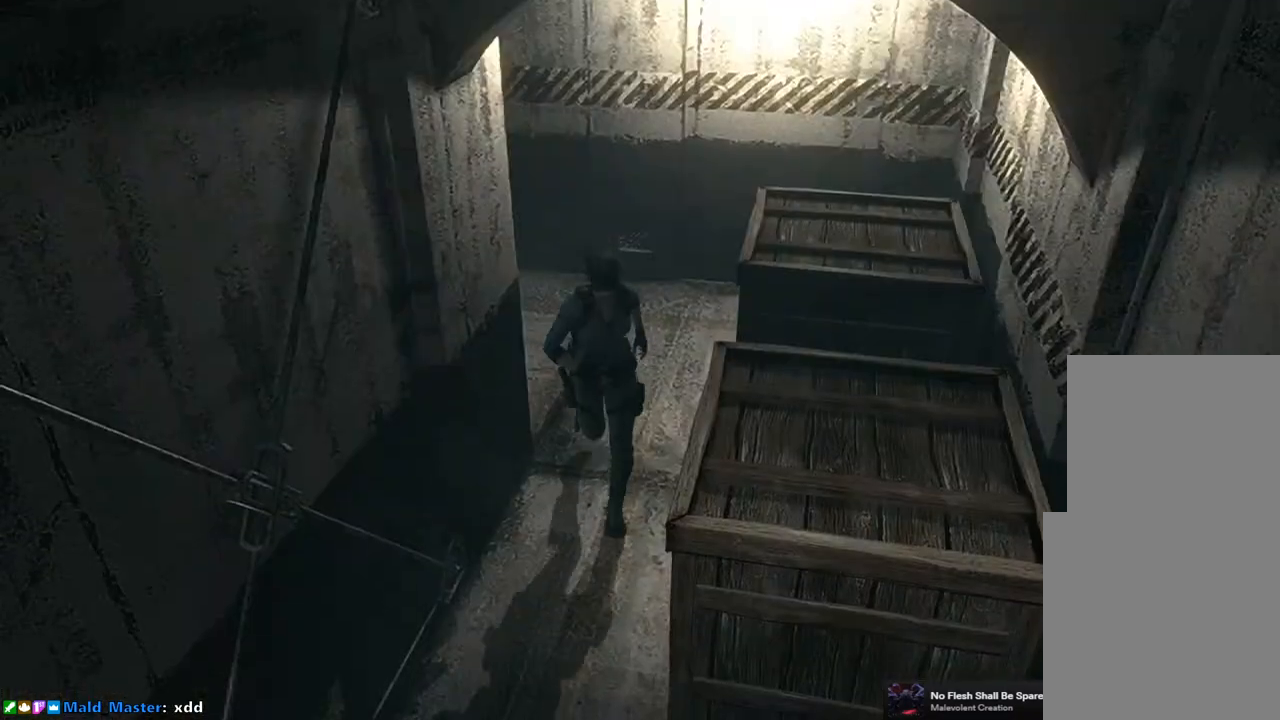
Gameplay with a controller (PlayStation layout); each line is a JSON object with the inputs held at the frame after it. "events" lists button and stick changes between this image and that frame as [ms after this image, input, new state], when the widget could be followed in between.
{"buttons": [], "left_stick": "center", "right_stick": "center", "events": [[50, "DPAD_LEFT", "down"], [217, "DPAD_LEFT", "up"], [383, "DPAD_UP", "up"], [417, "SQUARE", "up"]]}
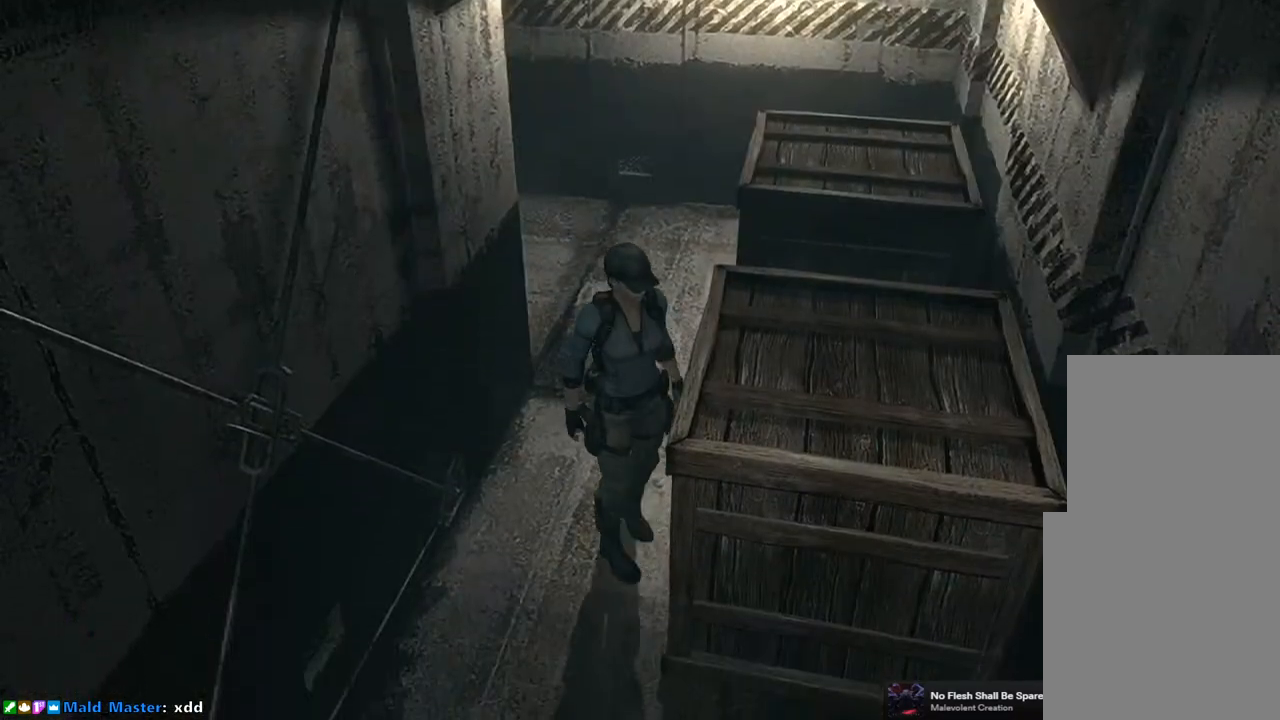
{"buttons": [], "left_stick": "right", "right_stick": "center", "events": [[67, "left_stick", "up-right"], [433, "left_stick", "right"]]}
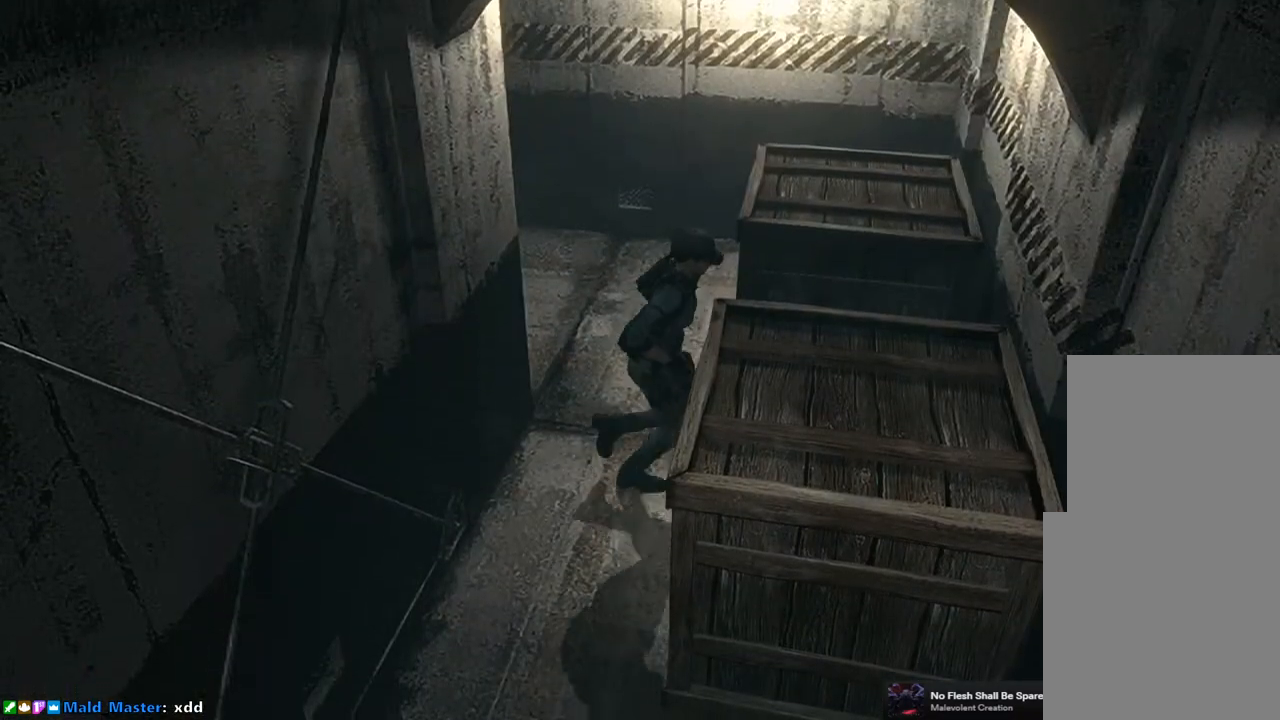
{"buttons": [], "left_stick": "down-right", "right_stick": "center", "events": [[133, "left_stick", "up-right"], [283, "left_stick", "right"], [400, "left_stick", "down-right"]]}
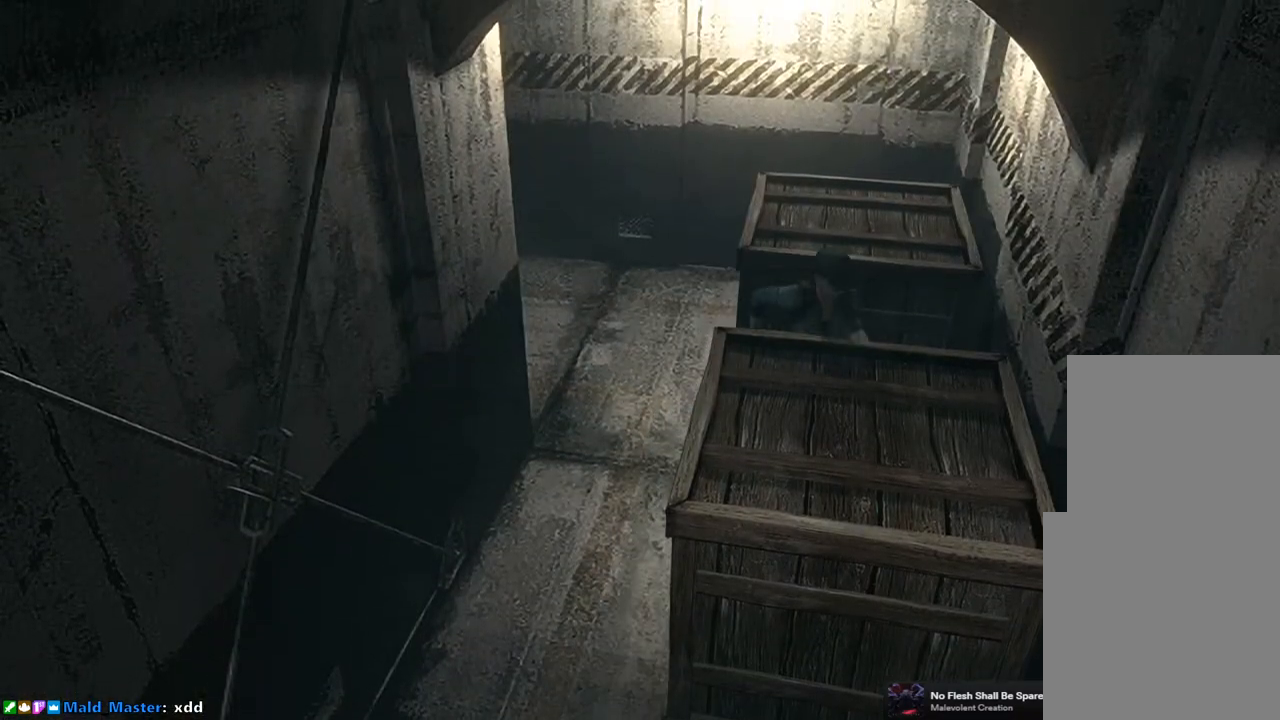
{"buttons": [], "left_stick": "down", "right_stick": "center", "events": [[33, "left_stick", "down"]]}
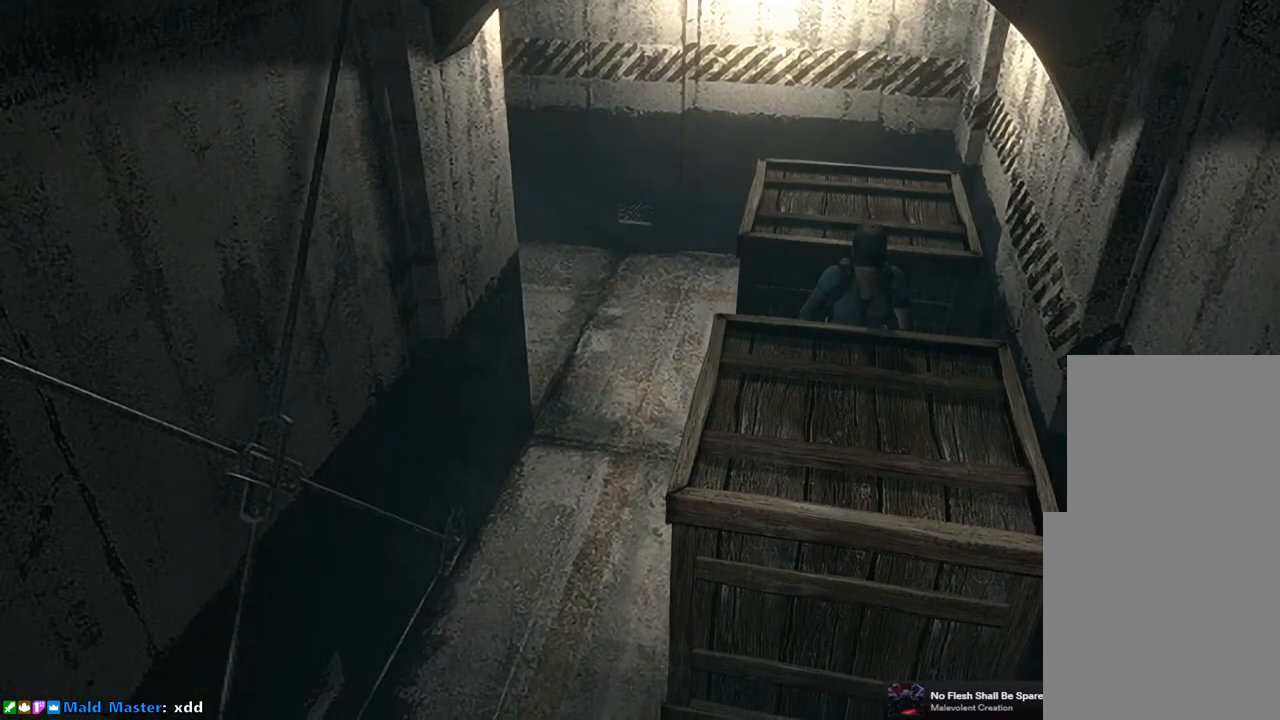
{"buttons": [], "left_stick": "down", "right_stick": "center", "events": []}
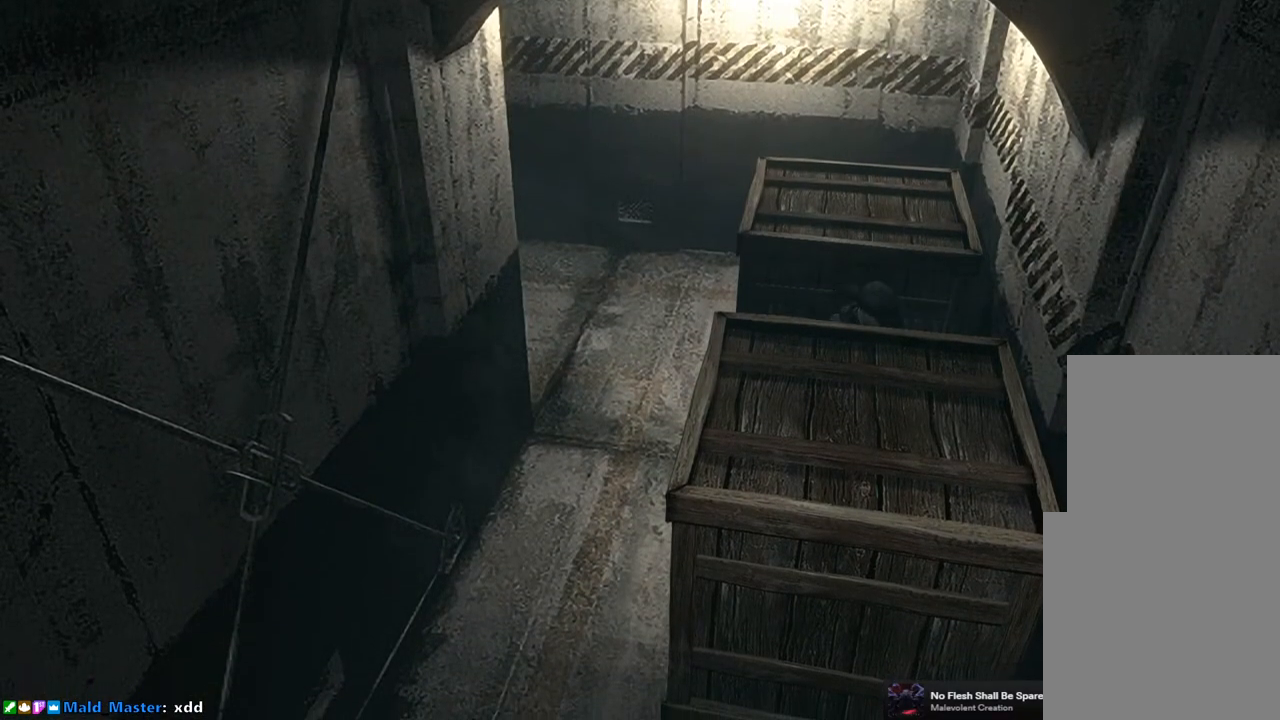
{"buttons": [], "left_stick": "down", "right_stick": "center", "events": []}
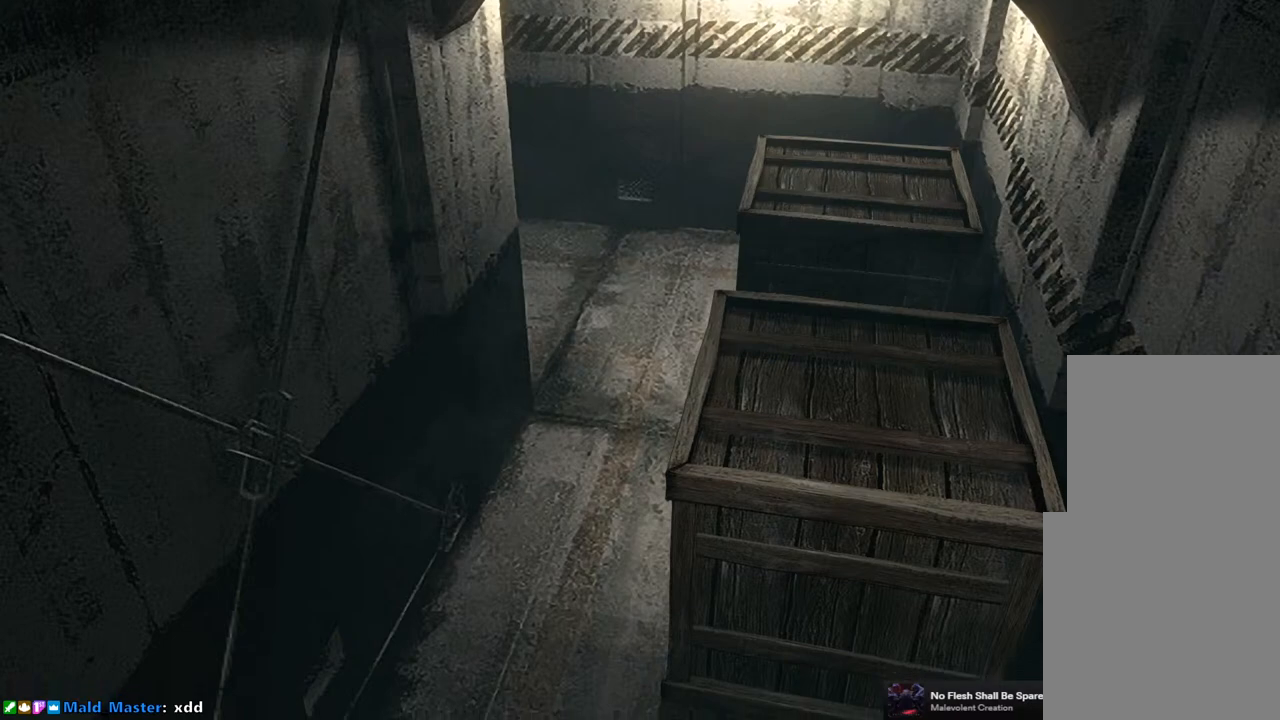
{"buttons": [], "left_stick": "down", "right_stick": "center", "events": []}
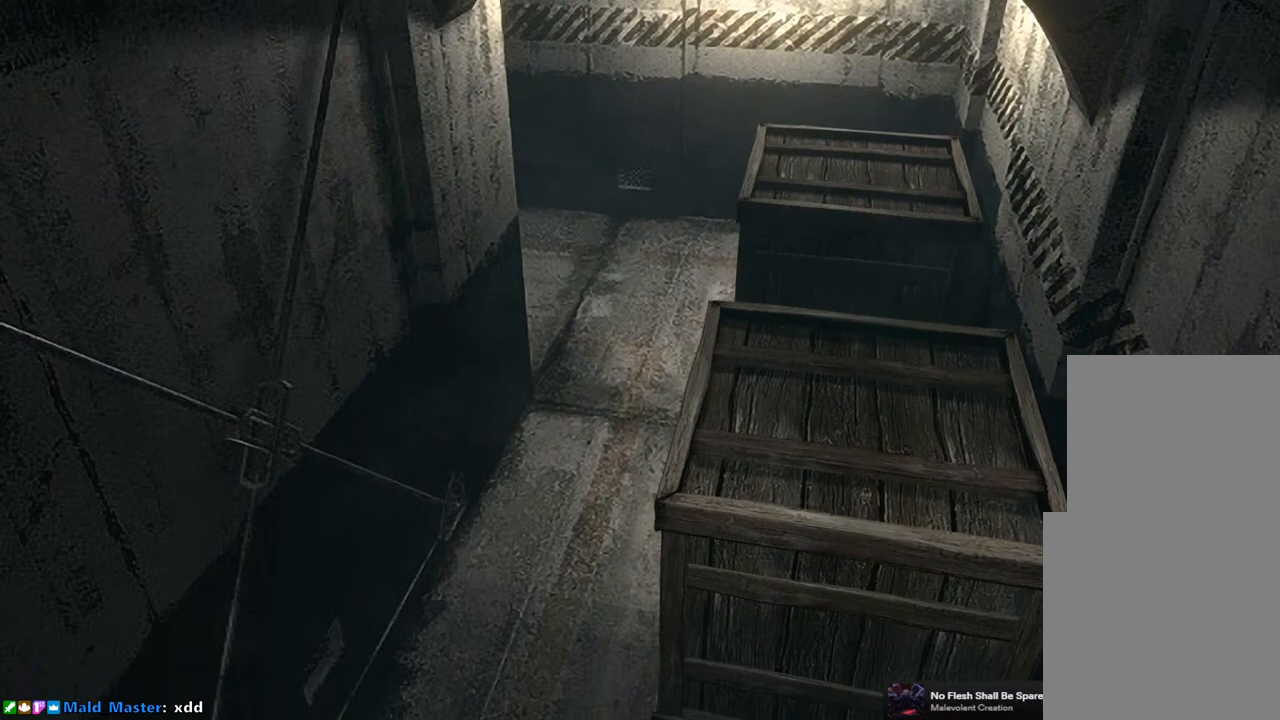
{"buttons": [], "left_stick": "down", "right_stick": "center", "events": []}
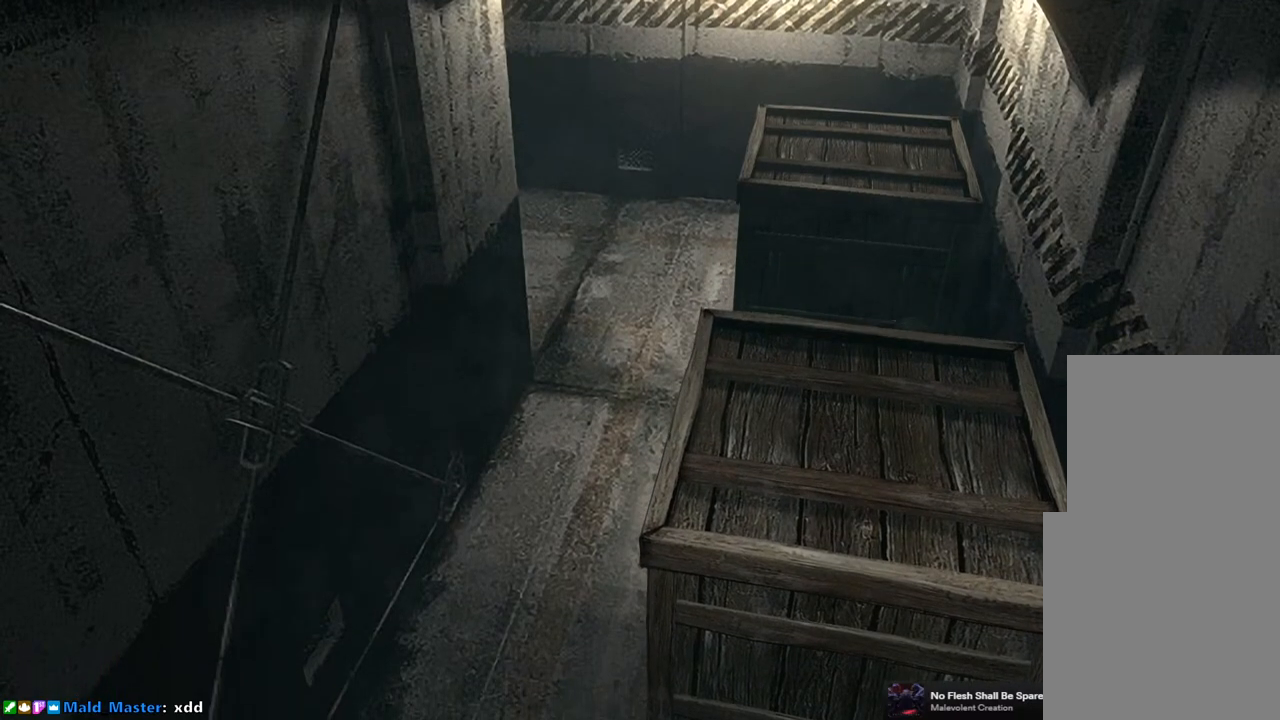
{"buttons": [], "left_stick": "down", "right_stick": "center", "events": []}
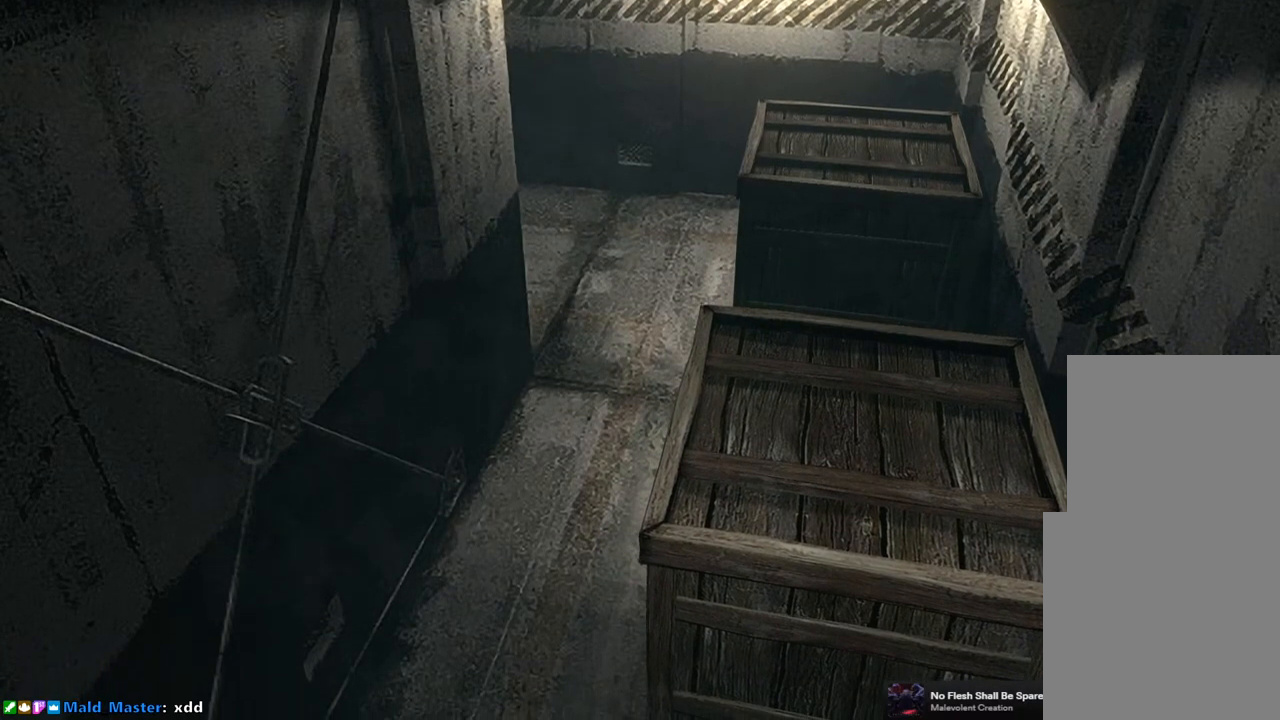
{"buttons": [], "left_stick": "down", "right_stick": "center", "events": []}
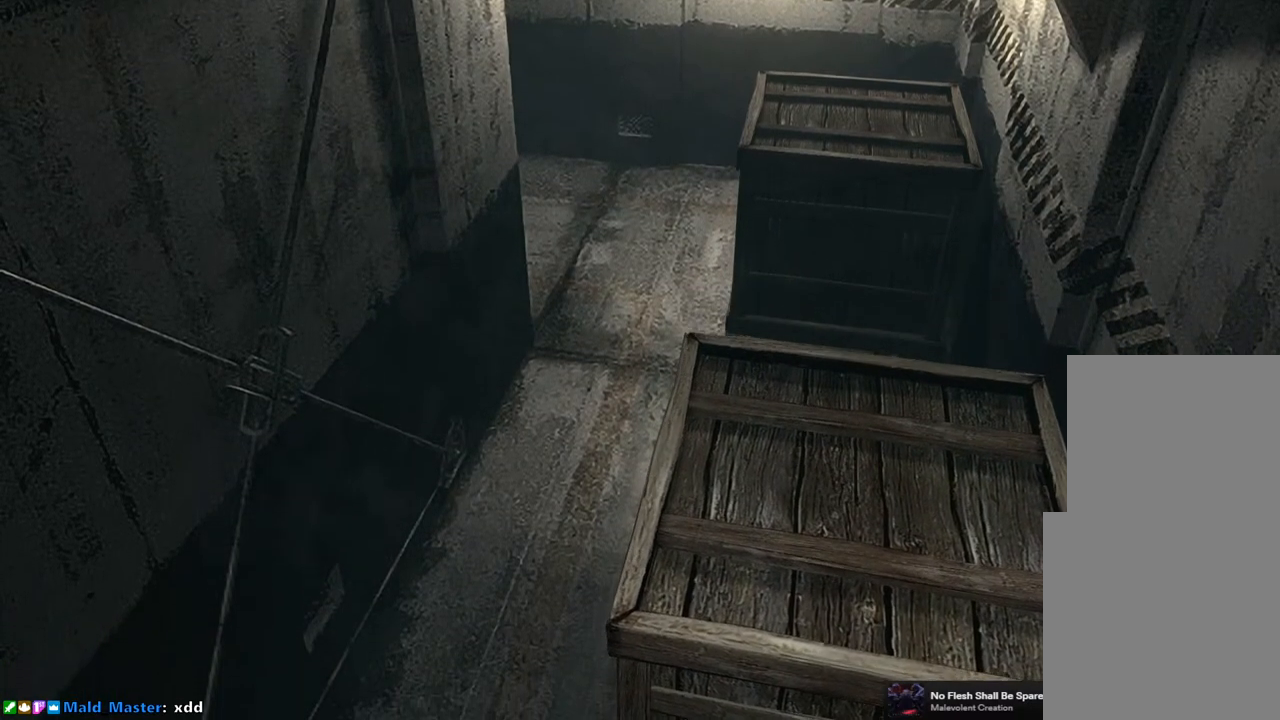
{"buttons": [], "left_stick": "down", "right_stick": "center", "events": []}
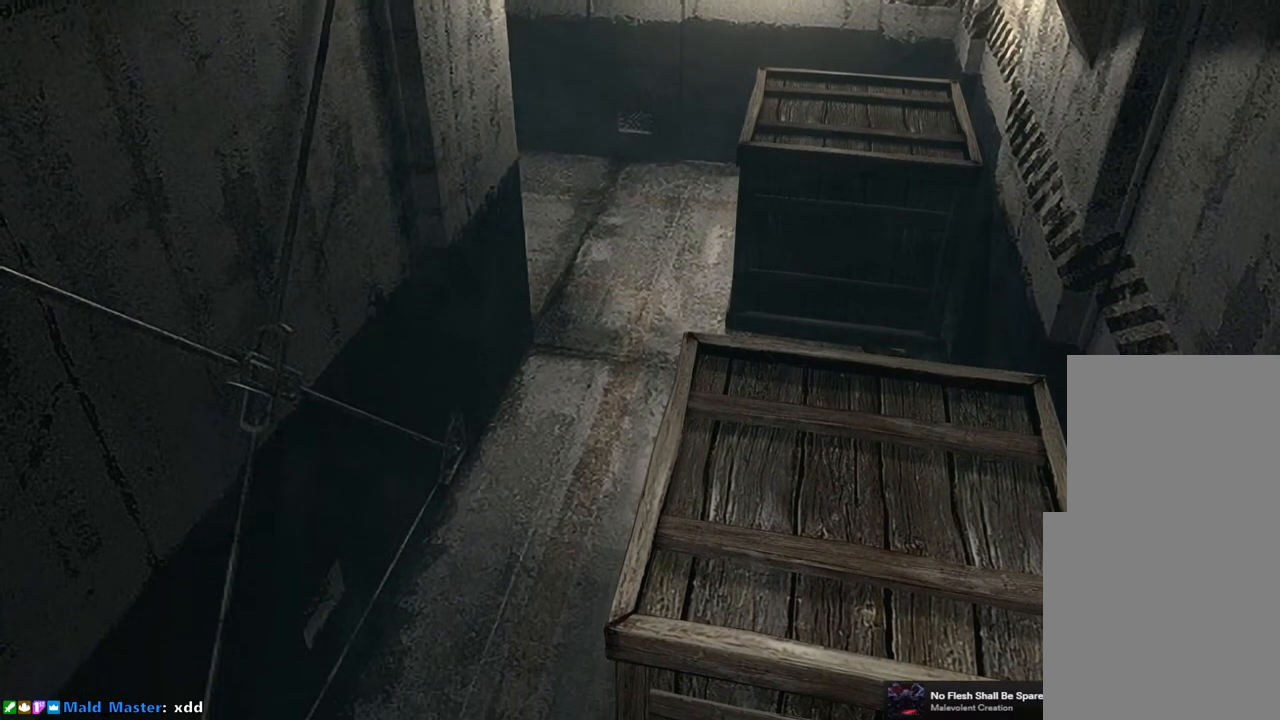
{"buttons": [], "left_stick": "down", "right_stick": "center", "events": []}
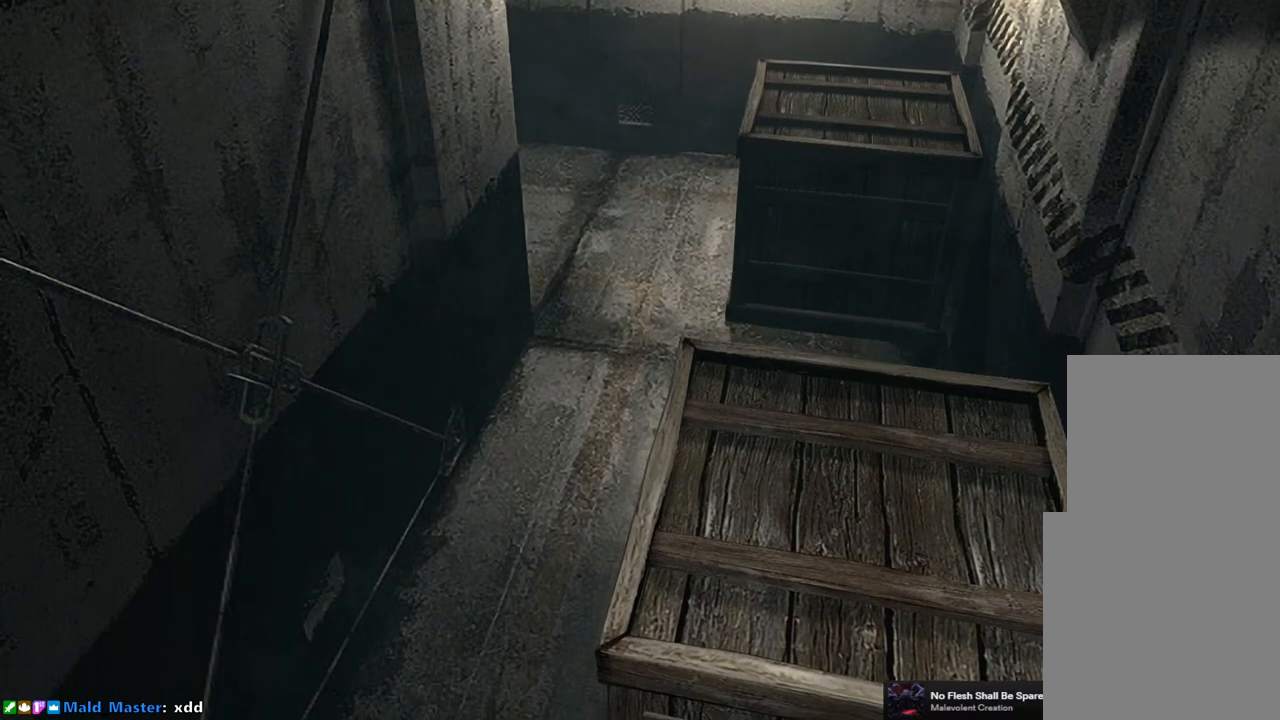
{"buttons": [], "left_stick": "down", "right_stick": "center", "events": []}
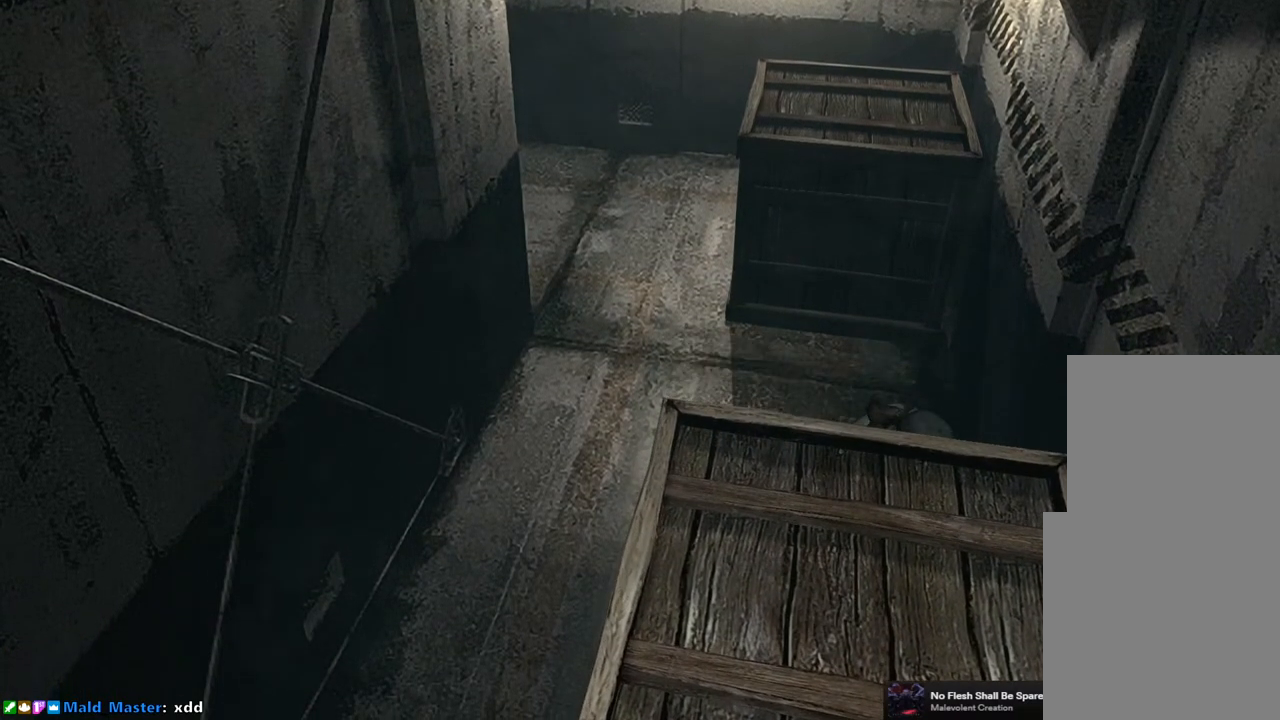
{"buttons": [], "left_stick": "down", "right_stick": "center", "events": []}
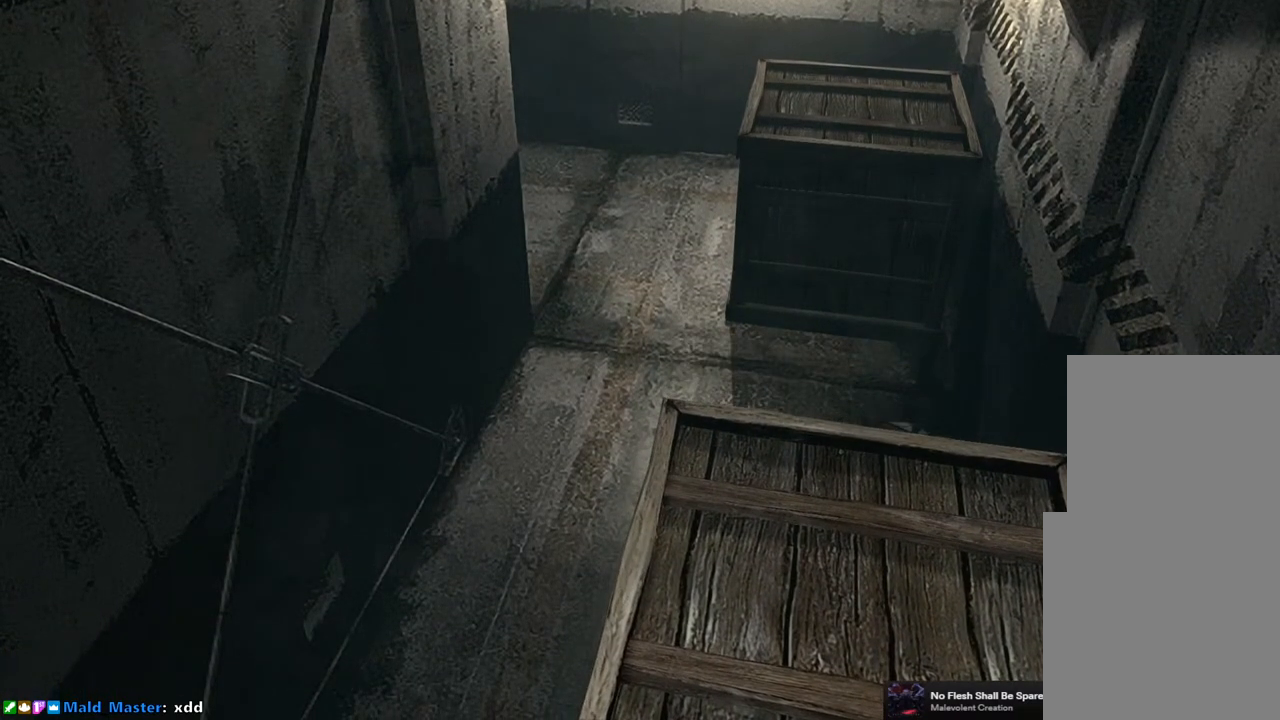
{"buttons": [], "left_stick": "down", "right_stick": "center", "events": []}
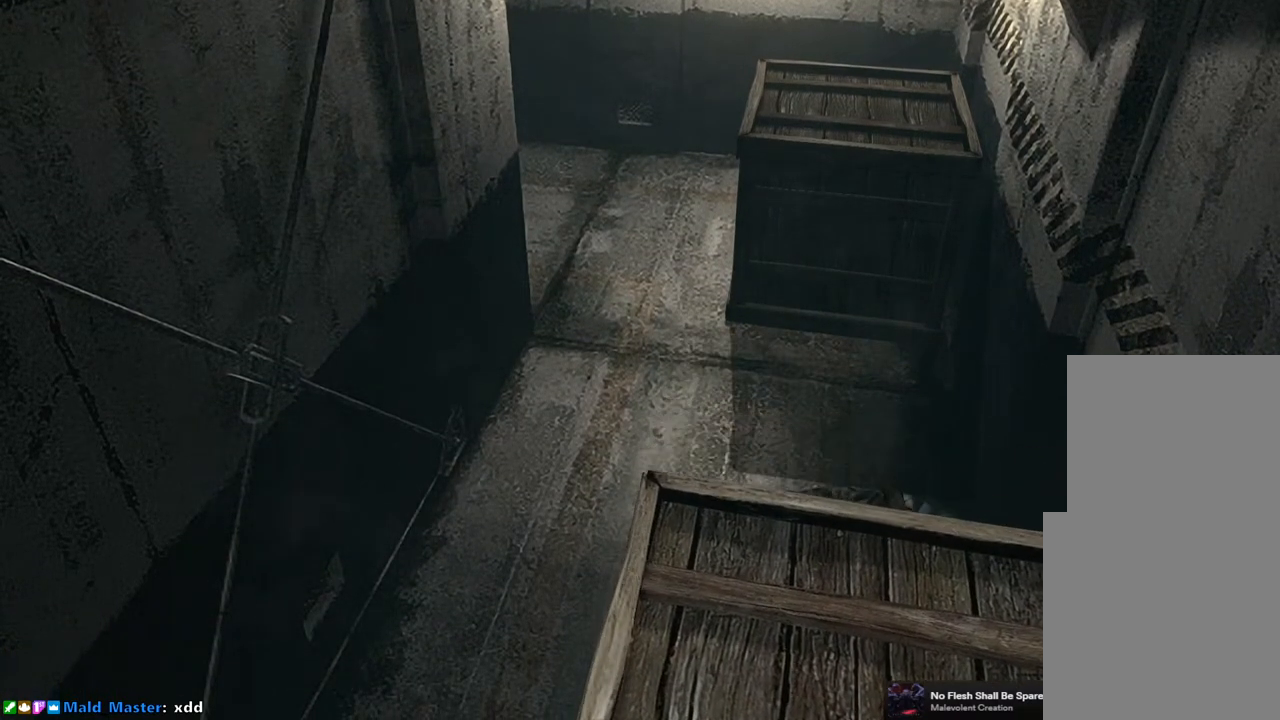
{"buttons": [], "left_stick": "down", "right_stick": "center", "events": []}
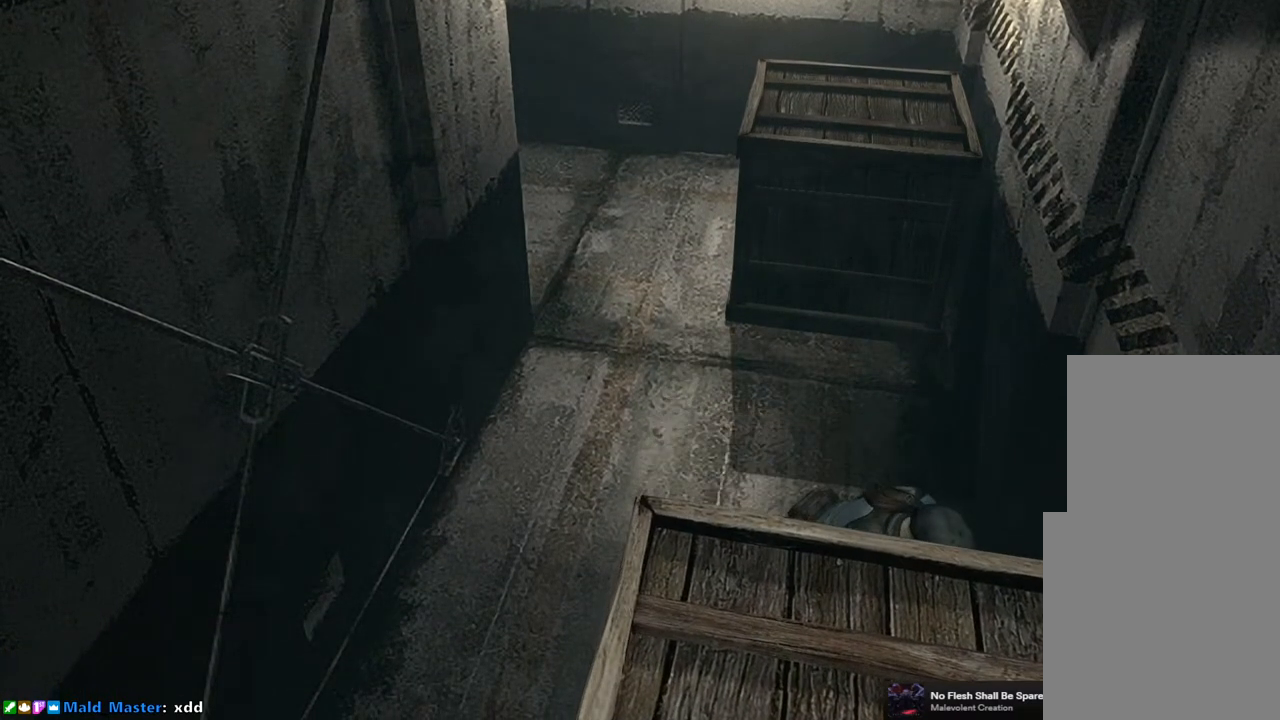
{"buttons": [], "left_stick": "down", "right_stick": "center", "events": []}
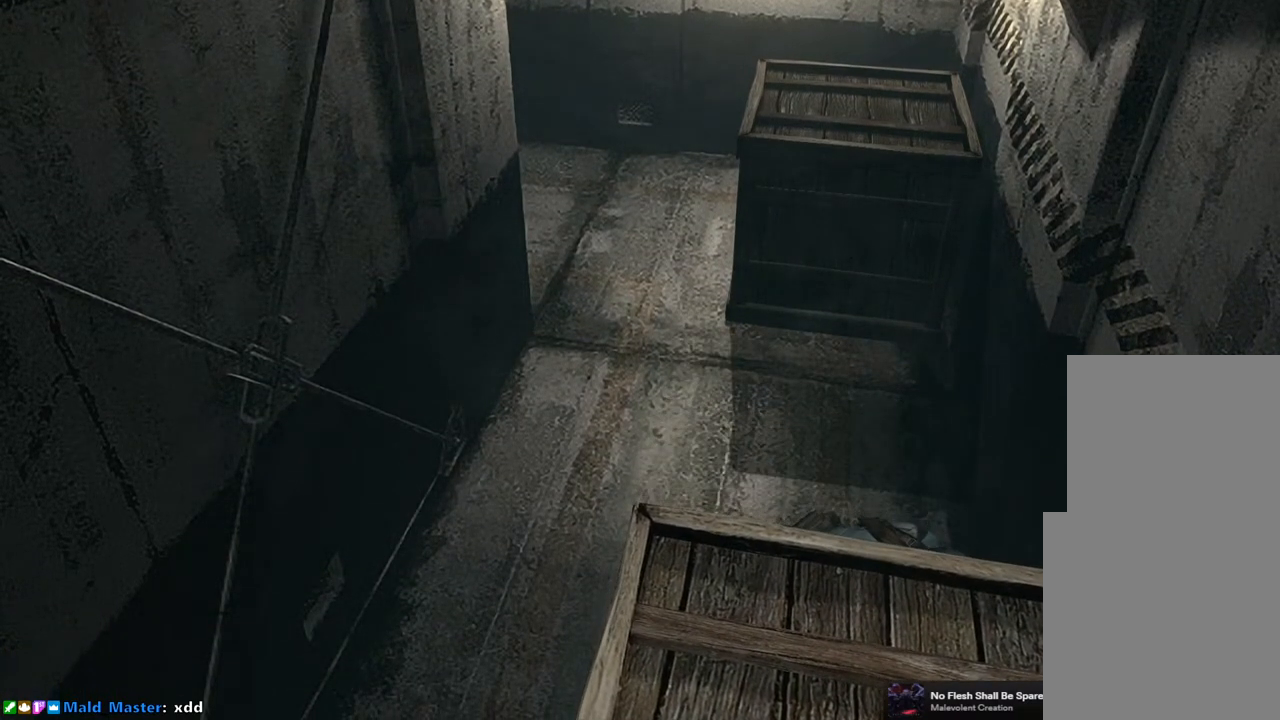
{"buttons": [], "left_stick": "down", "right_stick": "center", "events": []}
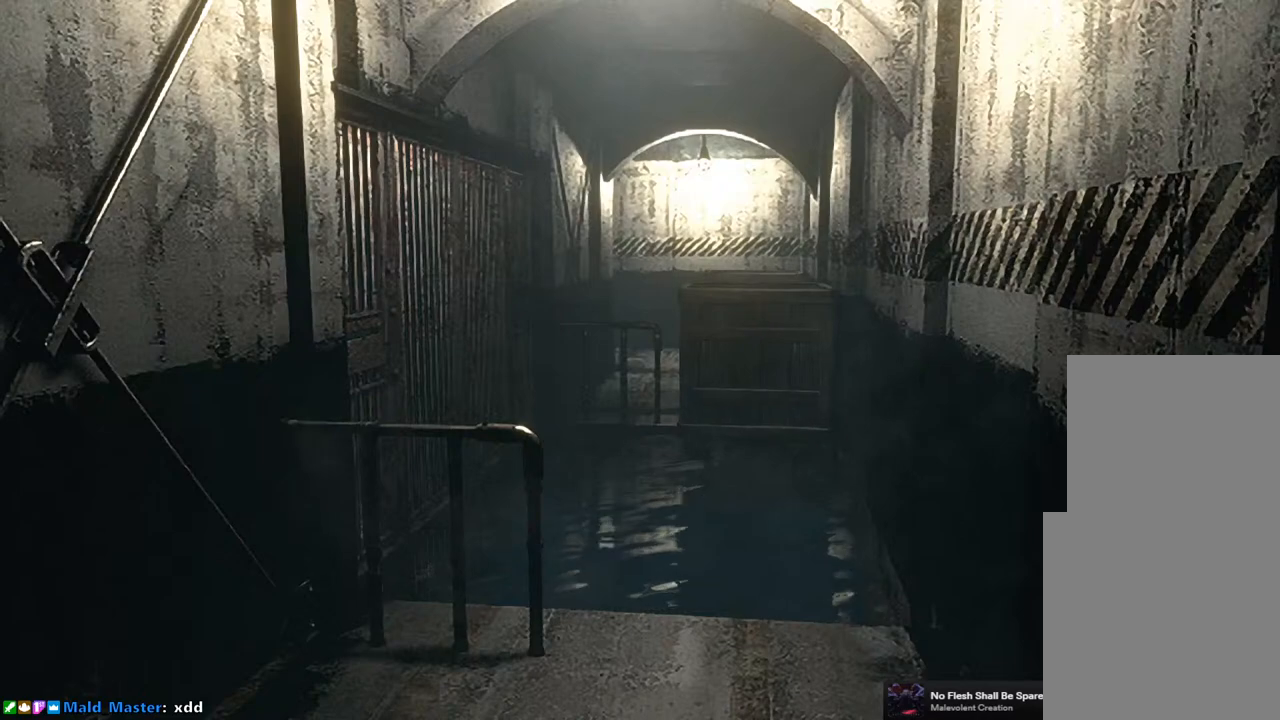
{"buttons": [], "left_stick": "down", "right_stick": "center", "events": []}
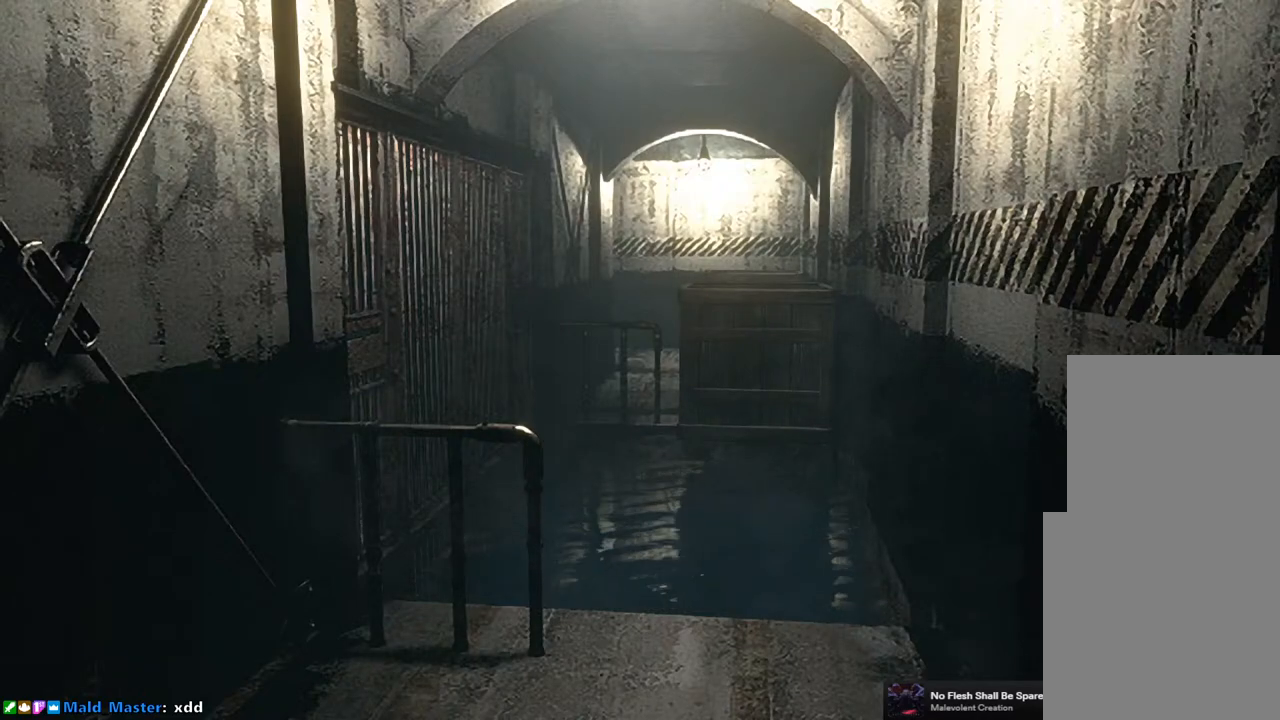
{"buttons": [], "left_stick": "down", "right_stick": "center", "events": []}
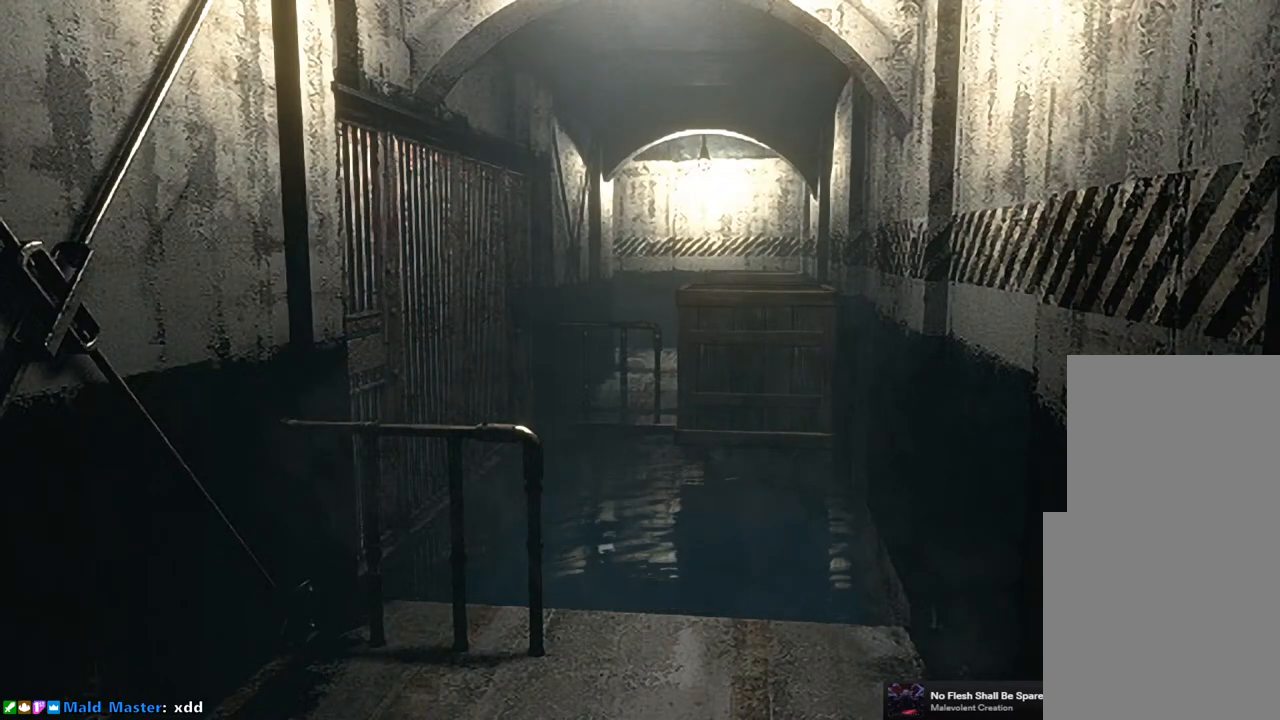
{"buttons": [], "left_stick": "center", "right_stick": "center", "events": [[400, "left_stick", "center"]]}
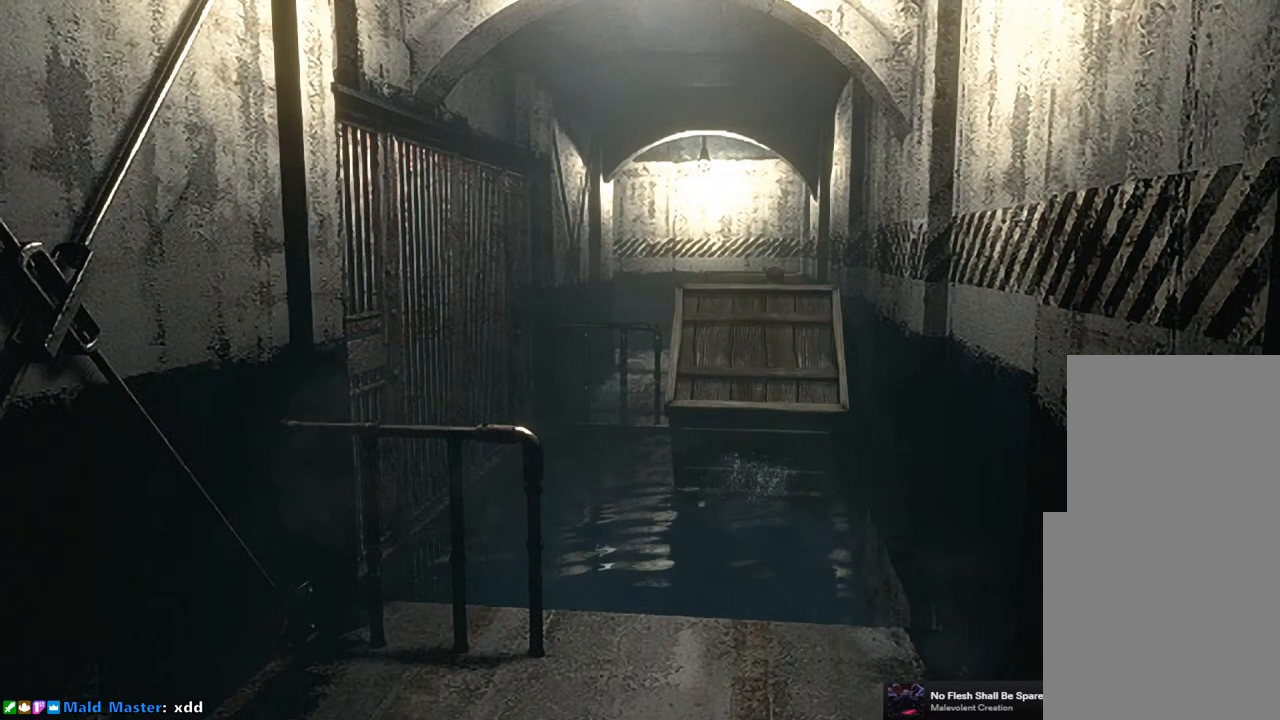
{"buttons": [], "left_stick": "center", "right_stick": "center", "events": []}
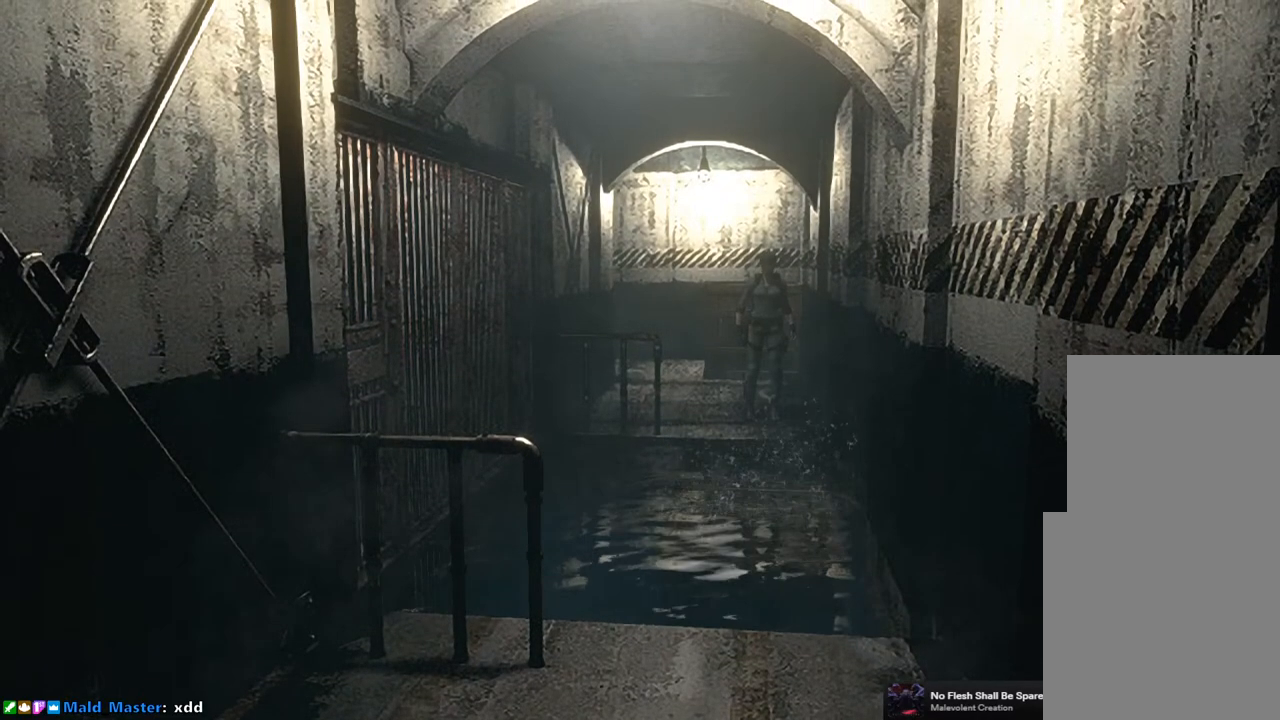
{"buttons": [], "left_stick": "up", "right_stick": "center", "events": [[167, "left_stick", "up"]]}
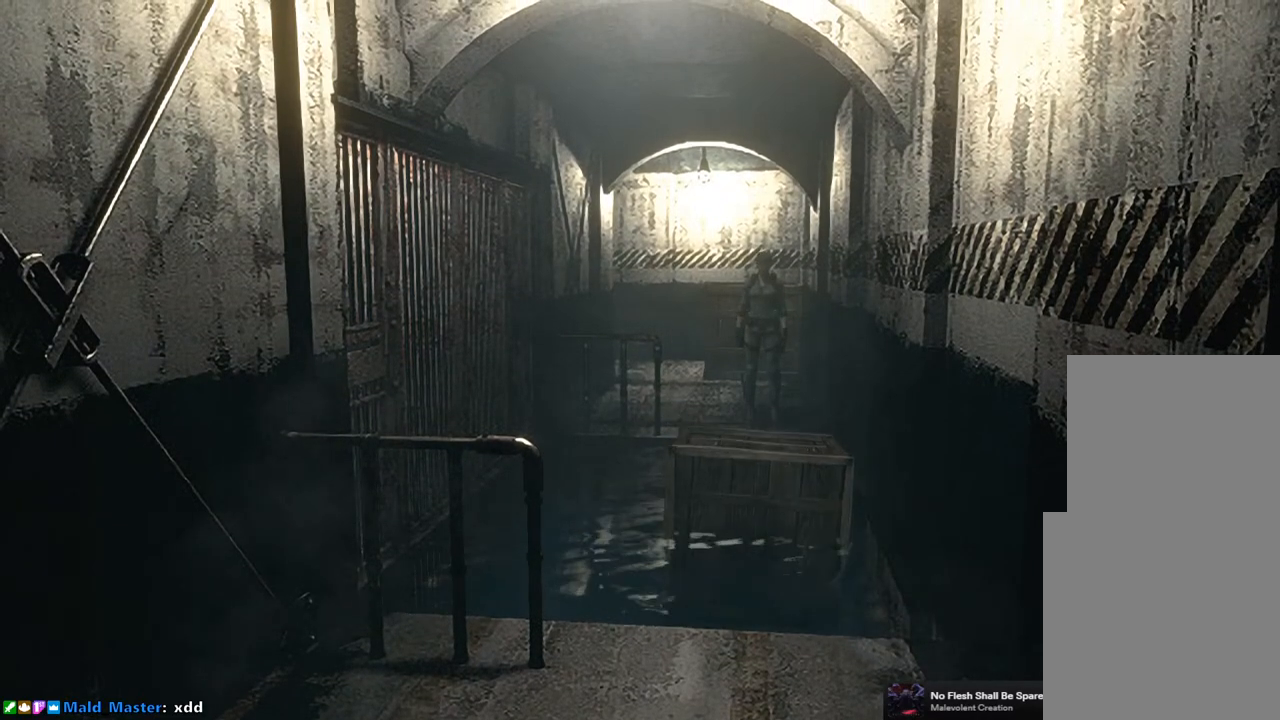
{"buttons": [], "left_stick": "up", "right_stick": "center", "events": []}
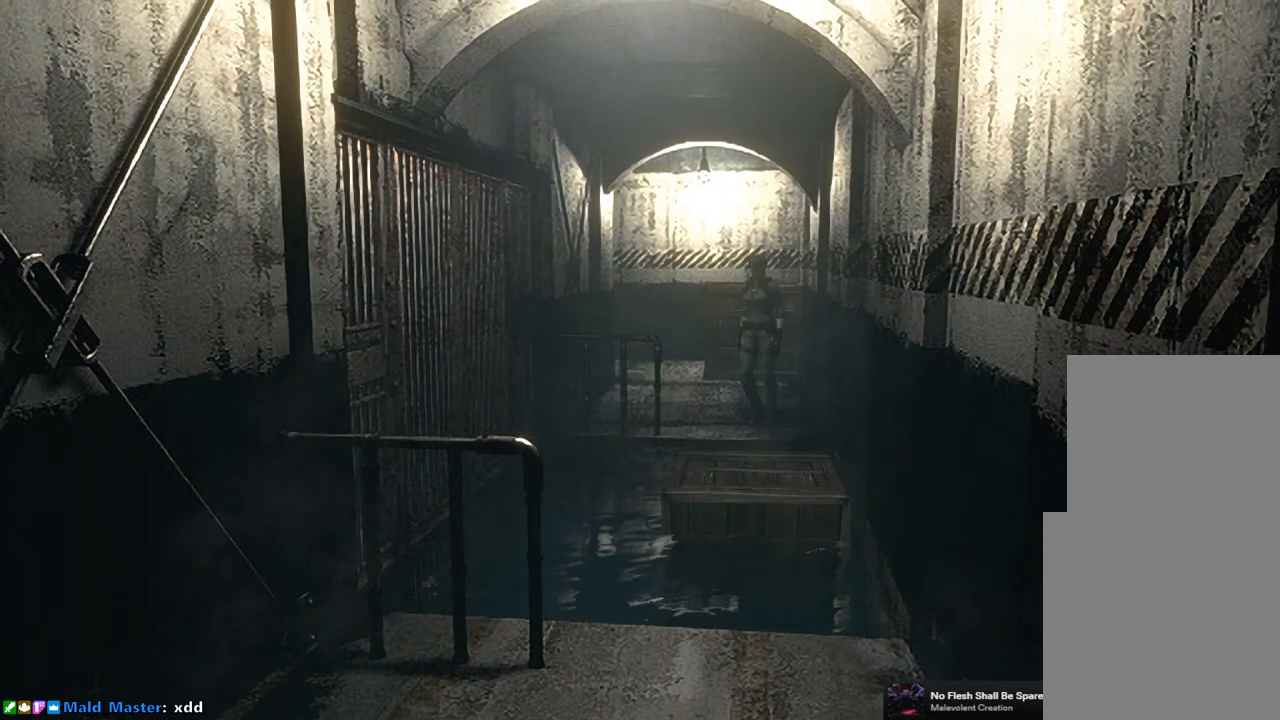
{"buttons": [], "left_stick": "up", "right_stick": "center", "events": []}
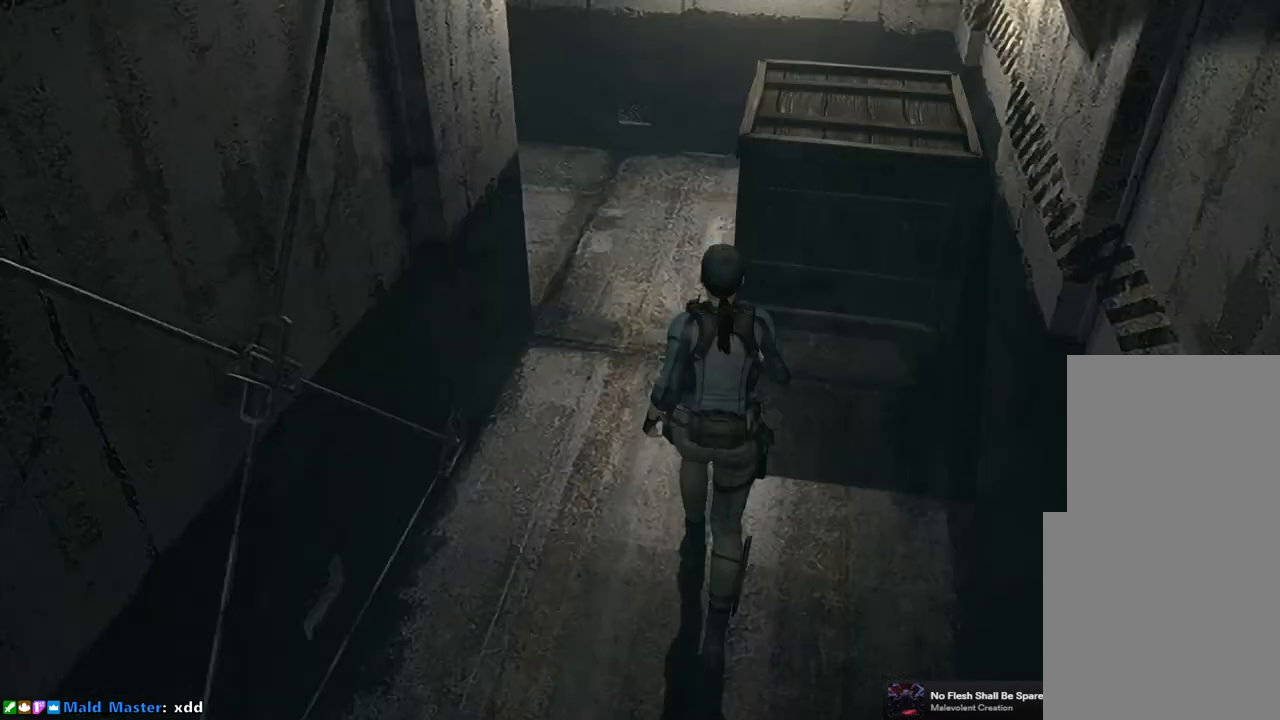
{"buttons": [], "left_stick": "up-left", "right_stick": "center", "events": [[433, "left_stick", "up-left"]]}
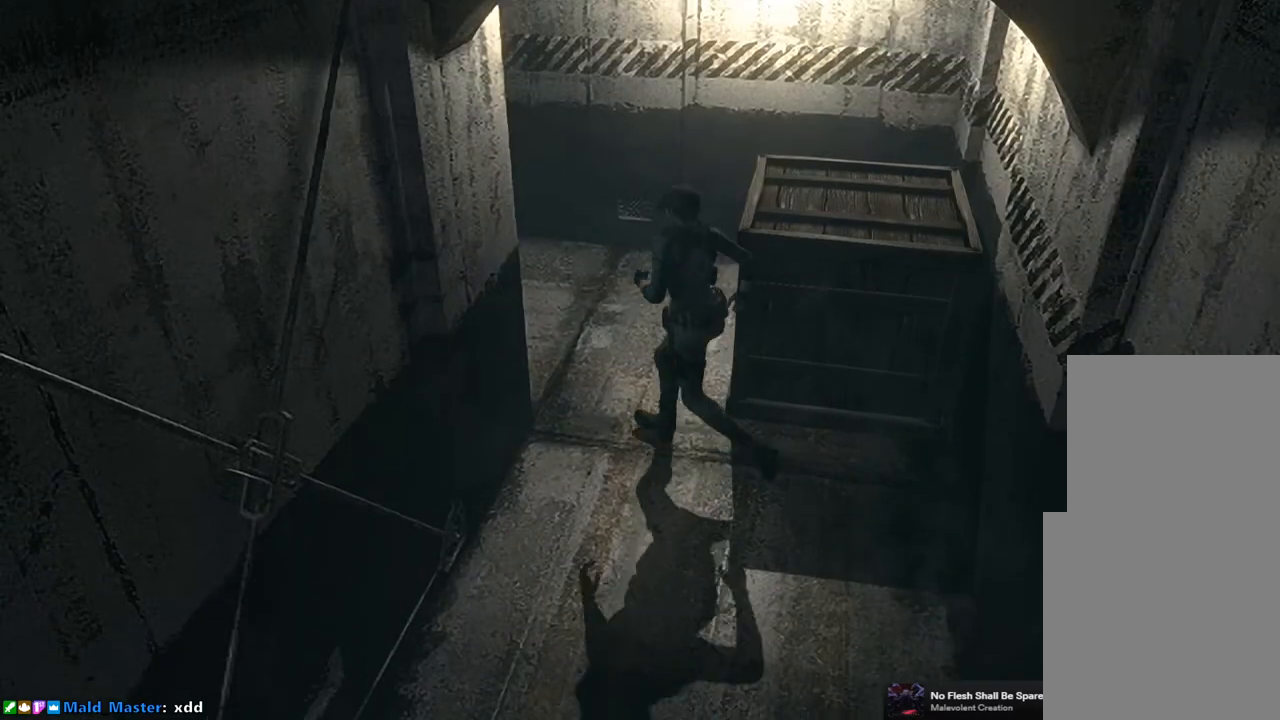
{"buttons": [], "left_stick": "up-right", "right_stick": "center", "events": [[67, "left_stick", "up"], [467, "left_stick", "up-right"]]}
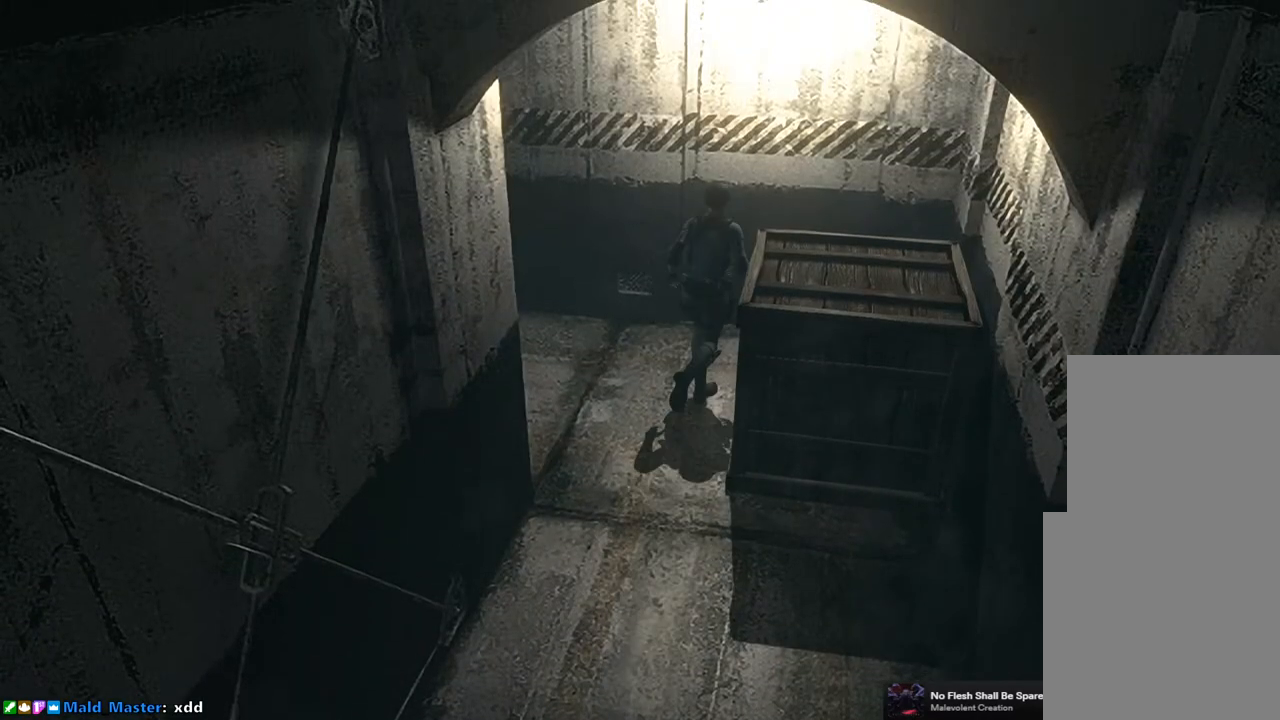
{"buttons": [], "left_stick": "down", "right_stick": "center", "events": [[383, "left_stick", "down-right"], [500, "left_stick", "down"]]}
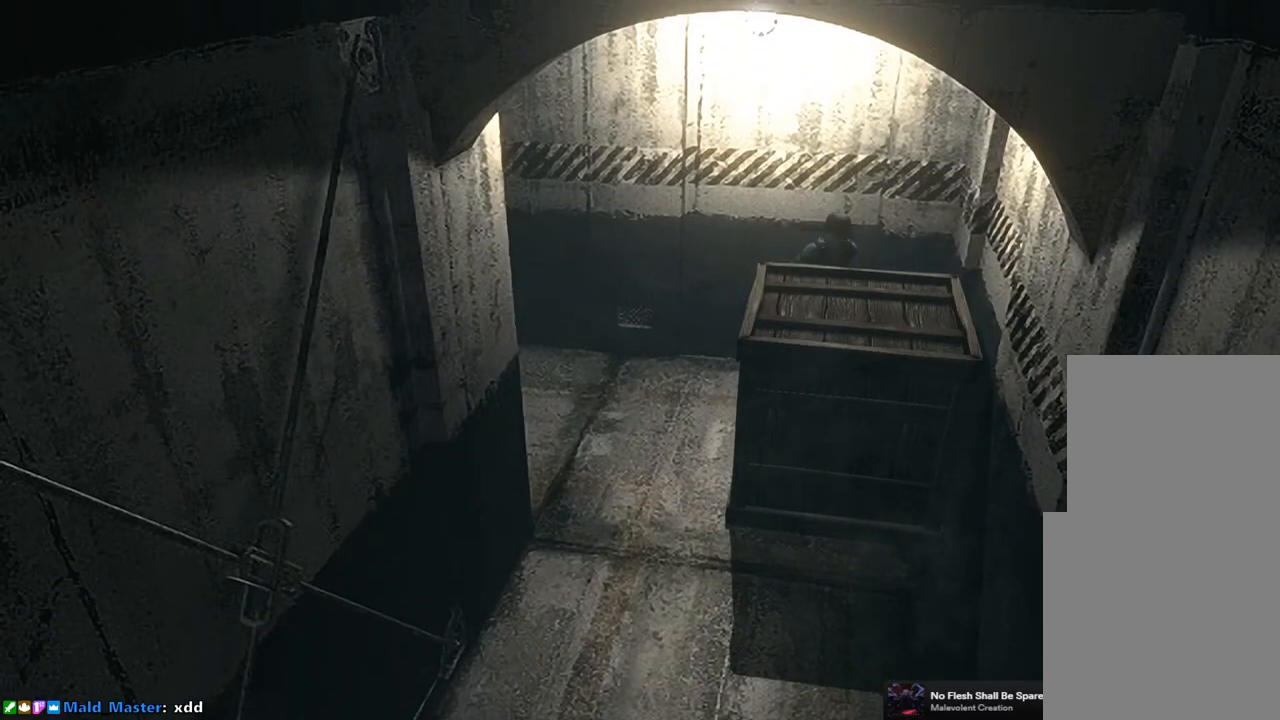
{"buttons": [], "left_stick": "down", "right_stick": "center", "events": []}
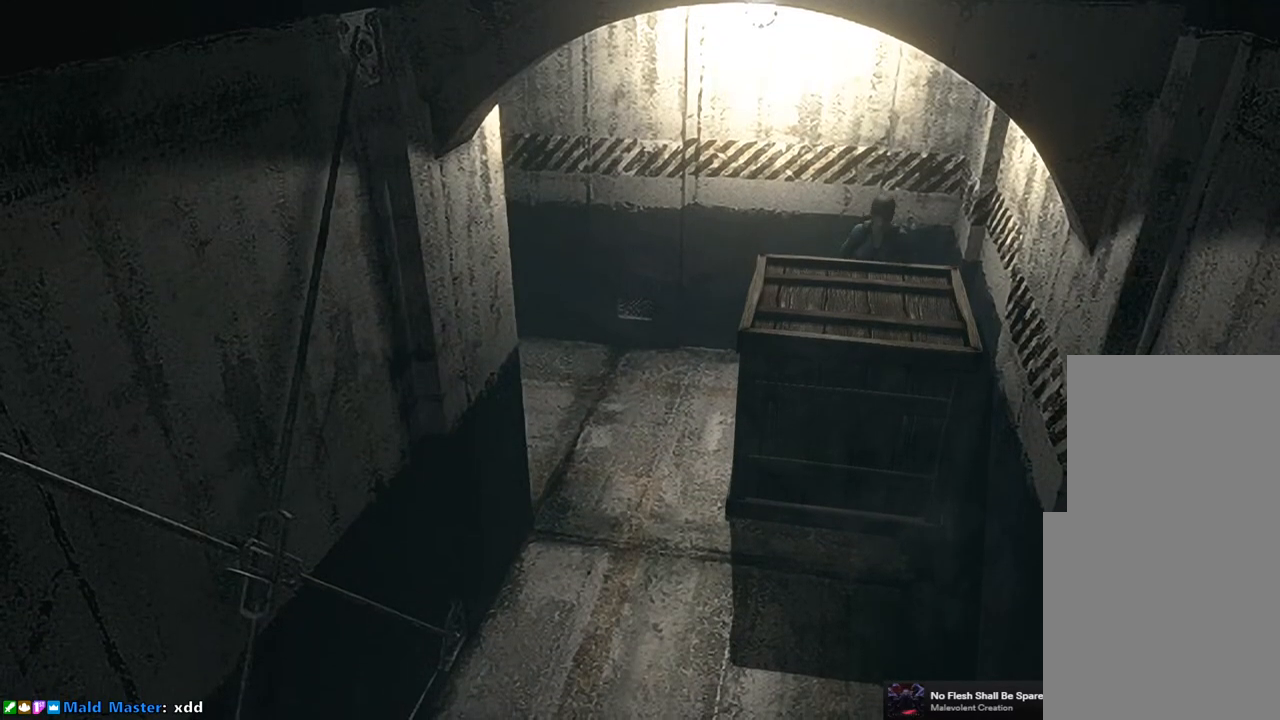
{"buttons": [], "left_stick": "down", "right_stick": "center", "events": []}